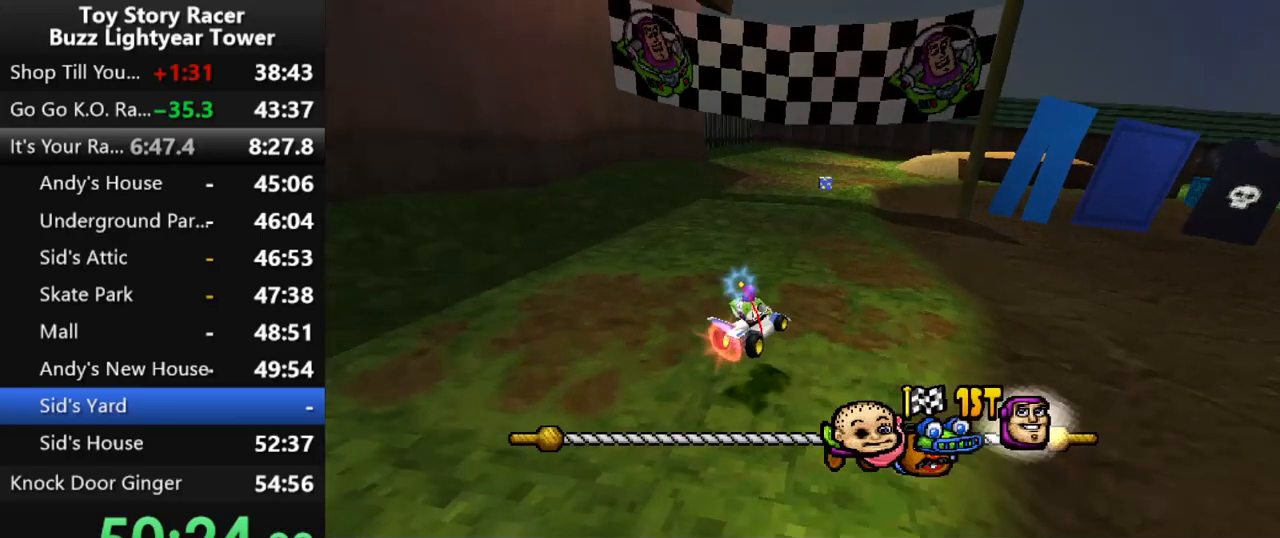
Gameplay with a controller (PlayStation layout); each line is a JSON object with the inputs held at the frame after it. "events" lists button and stick changes between this image and that frame as [ms after this image, input, new state], when the widget could be followed in between. Not read: L3 R2 R3.
{"buttons": ["CROSS"], "left_stick": "center", "right_stick": "center", "events": [[350, "DPAD_RIGHT", "down"], [450, "DPAD_RIGHT", "up"]]}
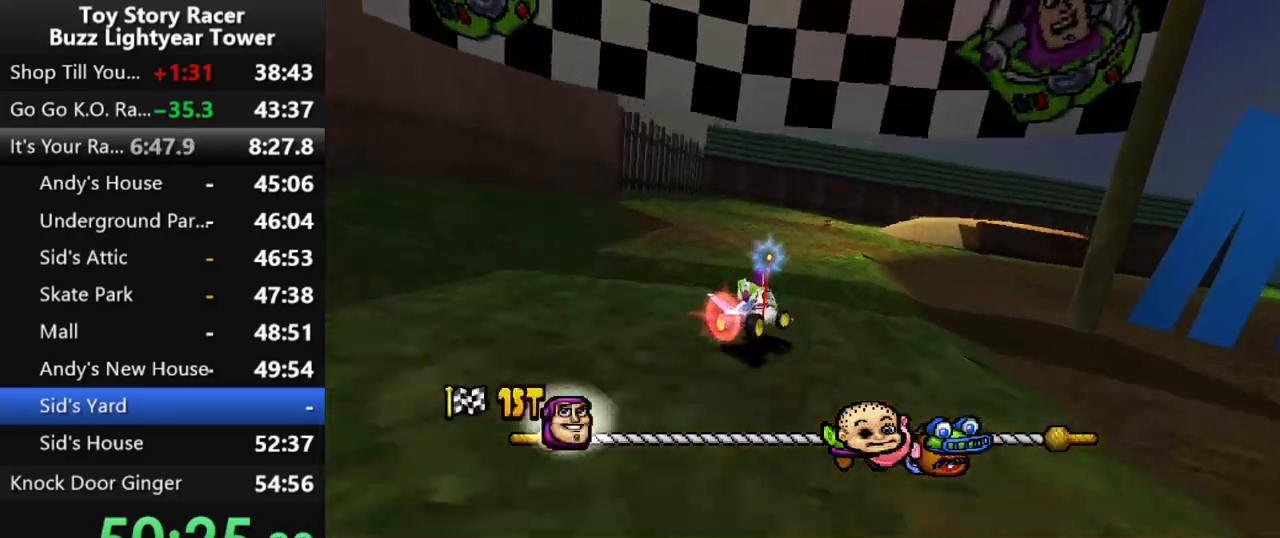
{"buttons": ["CROSS"], "left_stick": "center", "right_stick": "center", "events": [[200, "DPAD_RIGHT", "down"], [333, "DPAD_RIGHT", "up"]]}
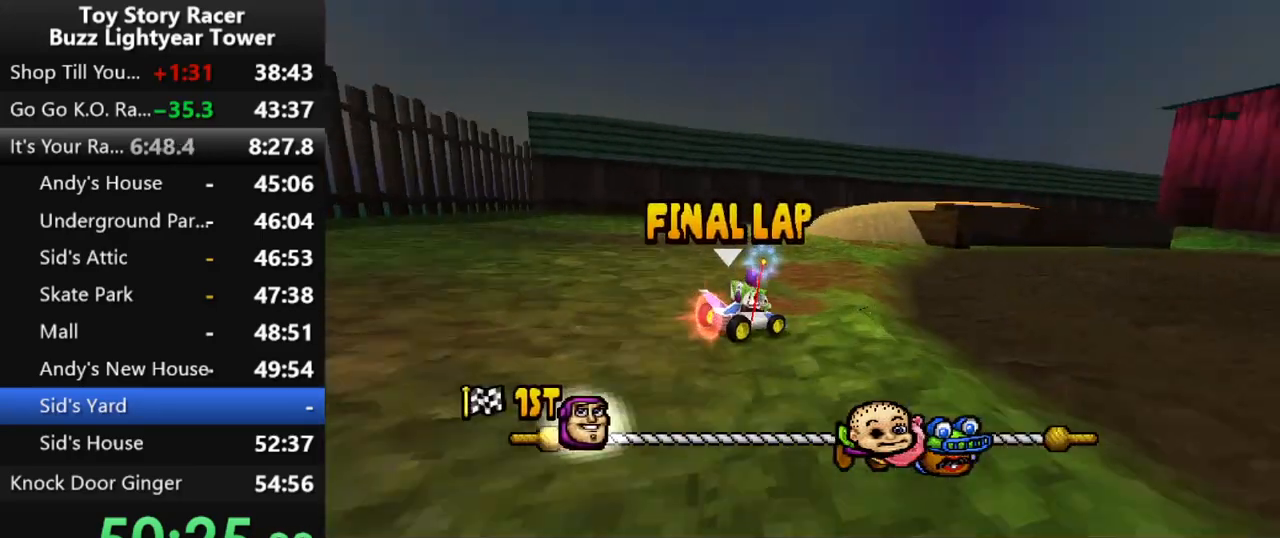
{"buttons": ["CROSS"], "left_stick": "center", "right_stick": "center", "events": [[333, "DPAD_LEFT", "down"], [450, "DPAD_LEFT", "up"]]}
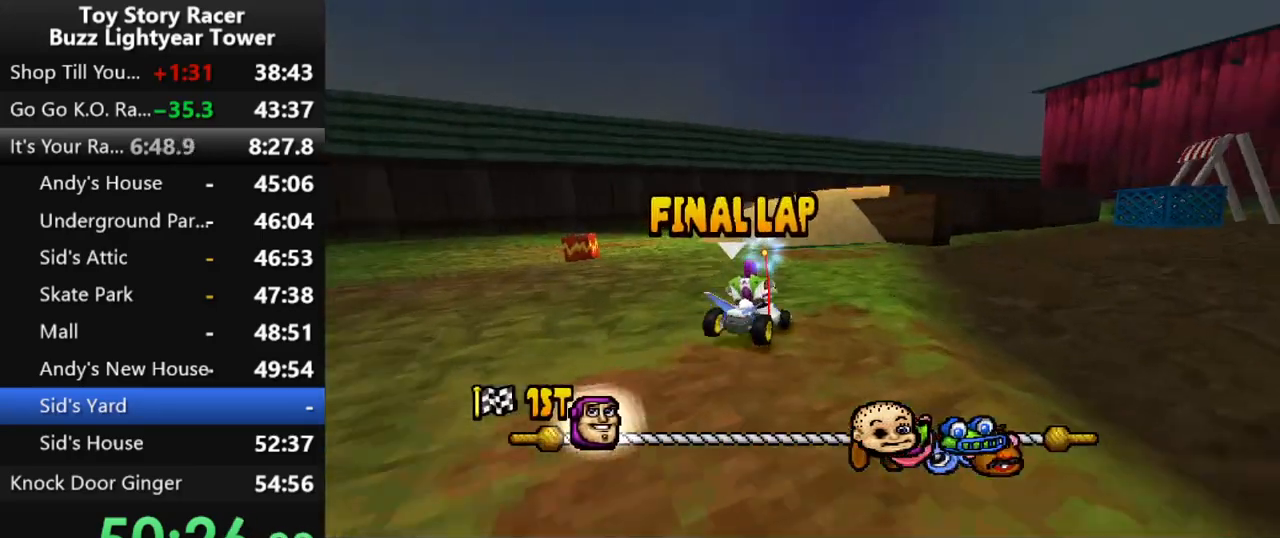
{"buttons": ["CROSS"], "left_stick": "center", "right_stick": "center", "events": []}
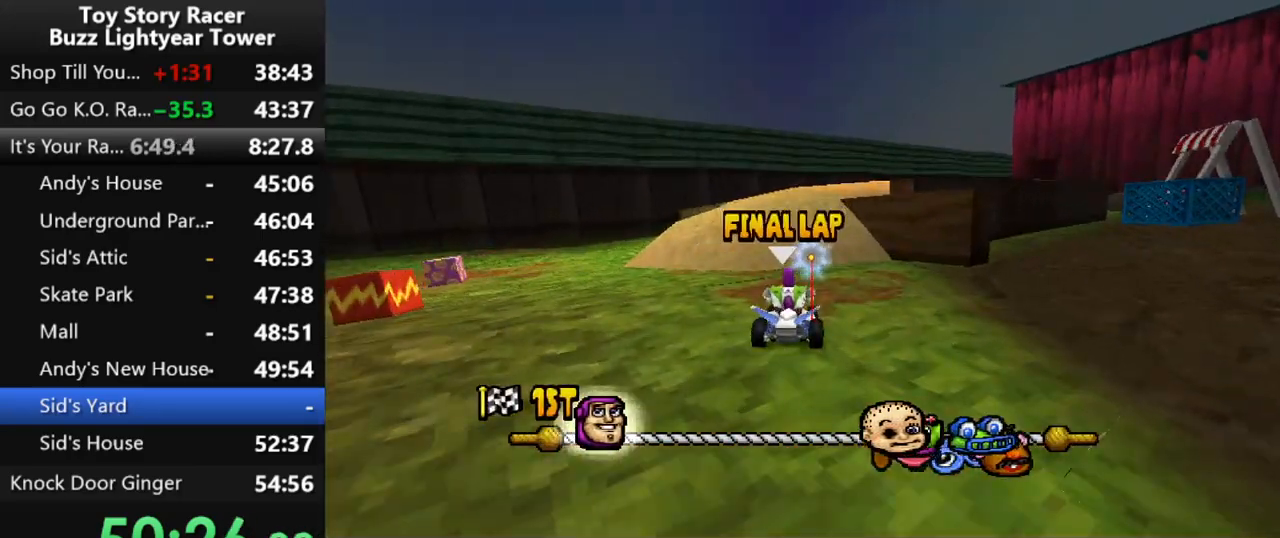
{"buttons": ["CROSS"], "left_stick": "center", "right_stick": "center", "events": []}
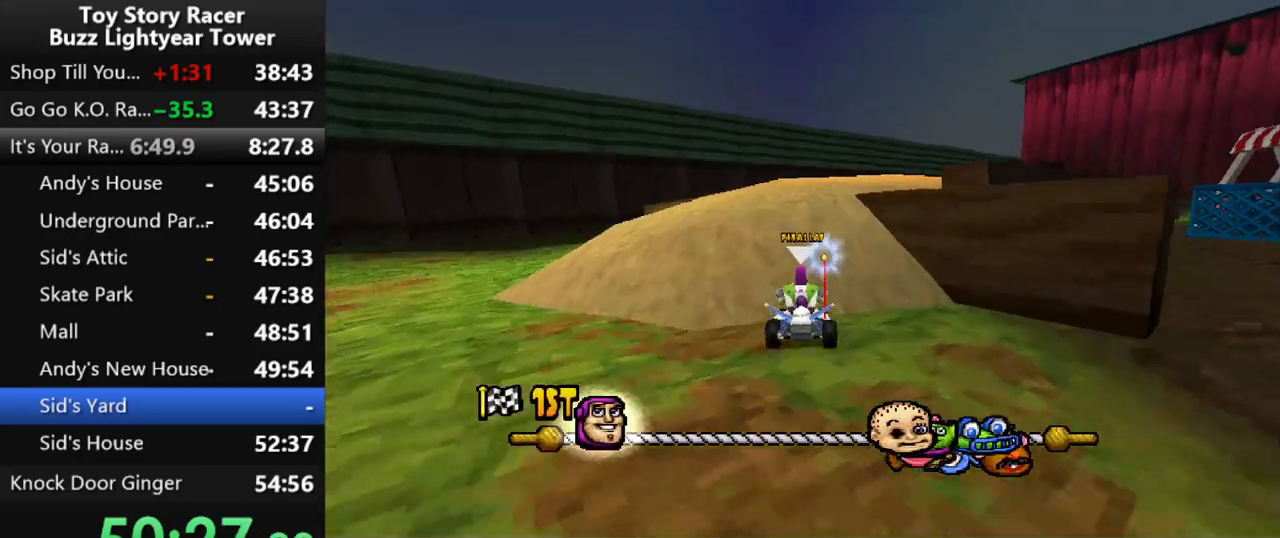
{"buttons": ["CROSS"], "left_stick": "center", "right_stick": "center", "events": []}
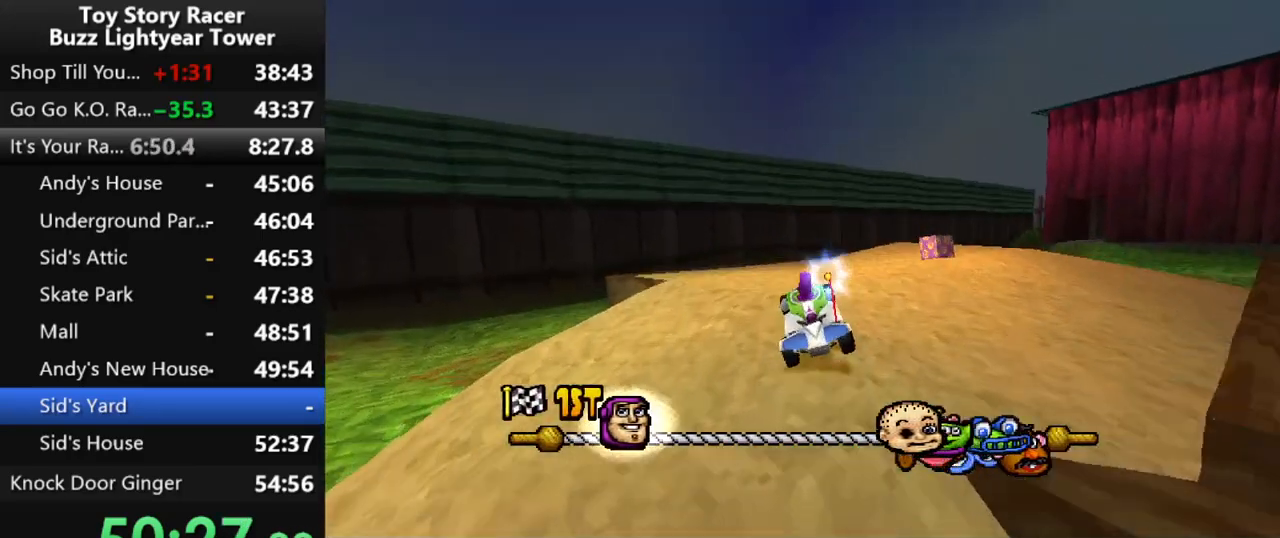
{"buttons": ["CROSS"], "left_stick": "center", "right_stick": "center", "events": []}
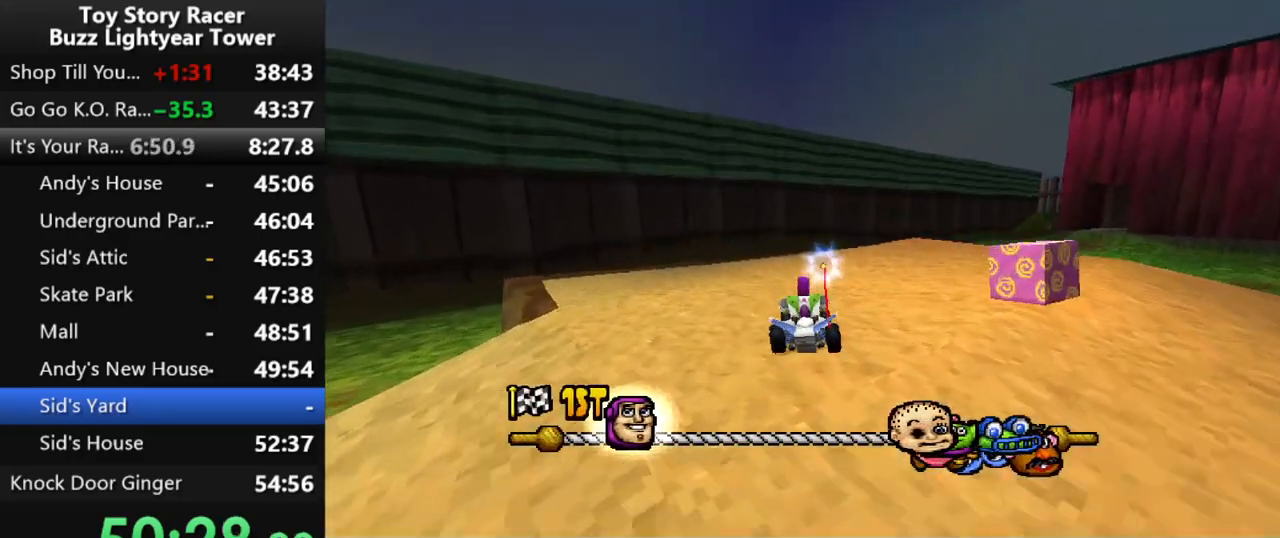
{"buttons": ["CROSS"], "left_stick": "center", "right_stick": "center", "events": []}
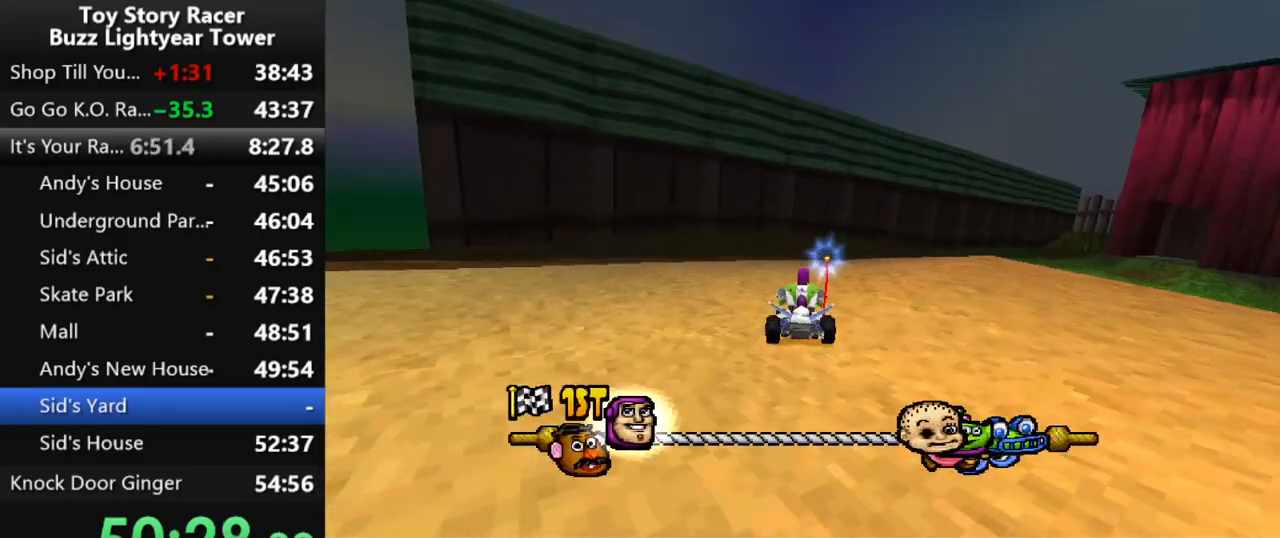
{"buttons": ["CROSS", "DPAD_RIGHT"], "left_stick": "center", "right_stick": "center", "events": [[417, "DPAD_RIGHT", "down"]]}
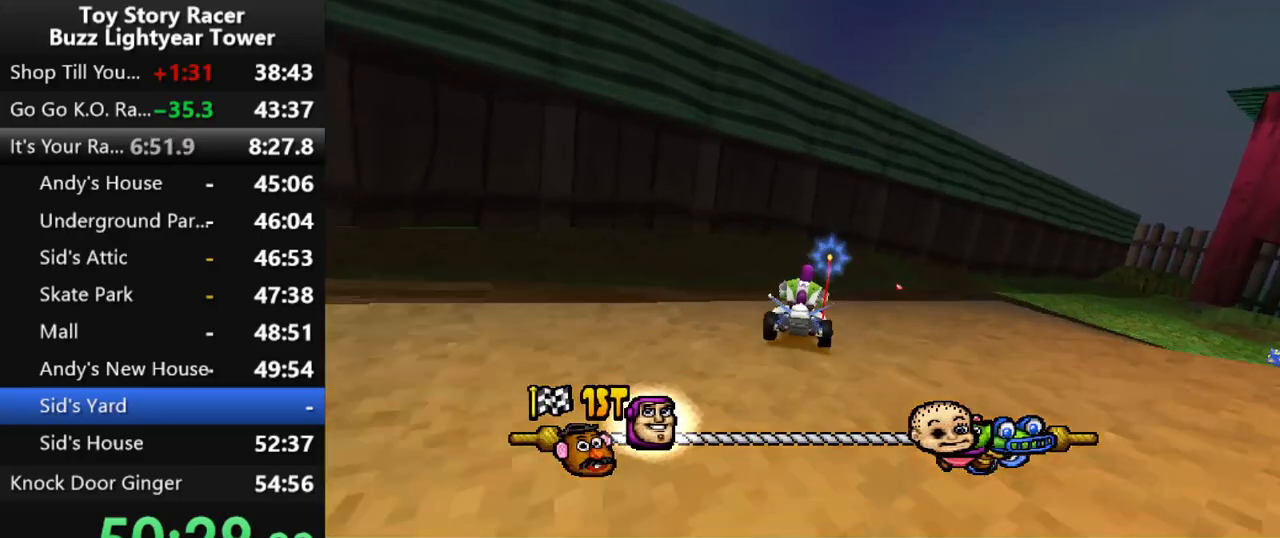
{"buttons": ["CROSS"], "left_stick": "center", "right_stick": "center", "events": [[400, "DPAD_RIGHT", "up"]]}
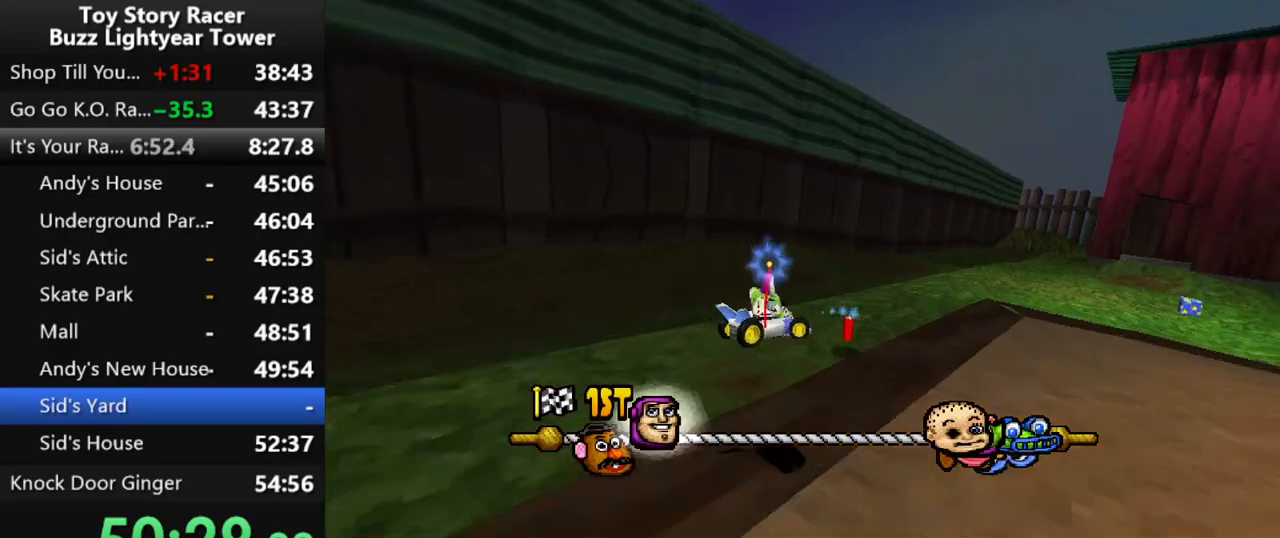
{"buttons": ["CROSS"], "left_stick": "center", "right_stick": "center", "events": []}
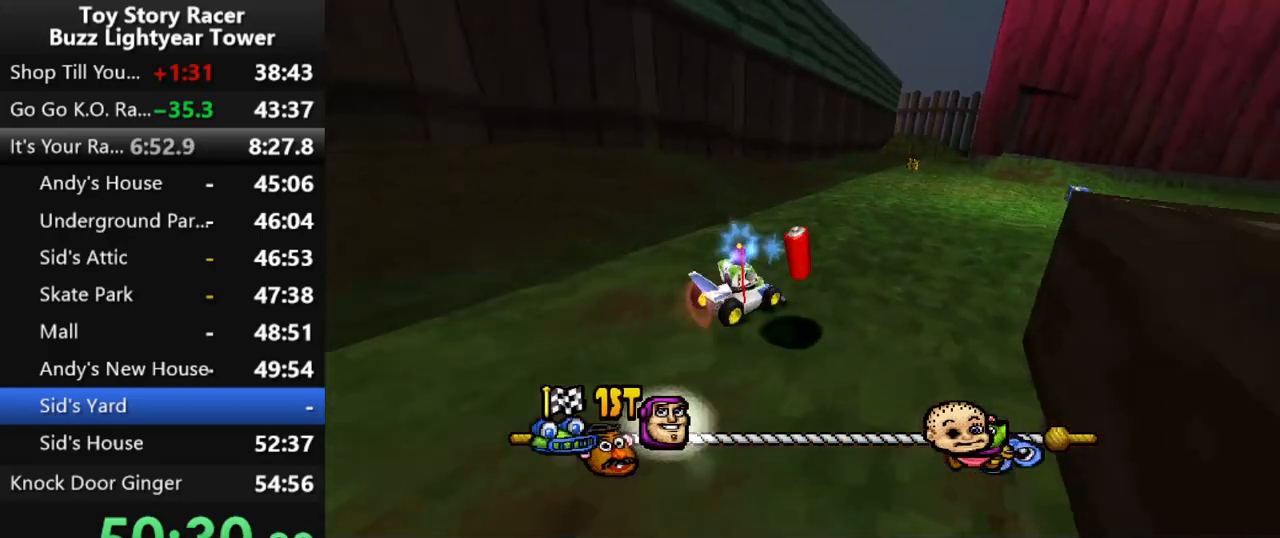
{"buttons": ["CROSS"], "left_stick": "center", "right_stick": "center", "events": []}
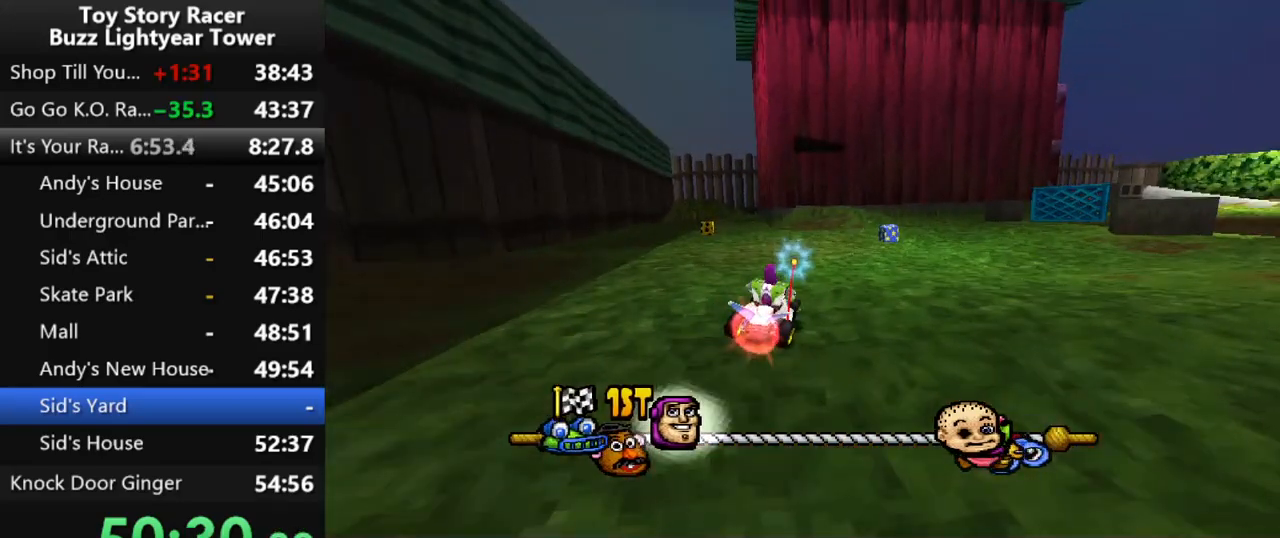
{"buttons": ["CROSS"], "left_stick": "center", "right_stick": "center", "events": [[383, "DPAD_LEFT", "down"], [500, "DPAD_LEFT", "up"]]}
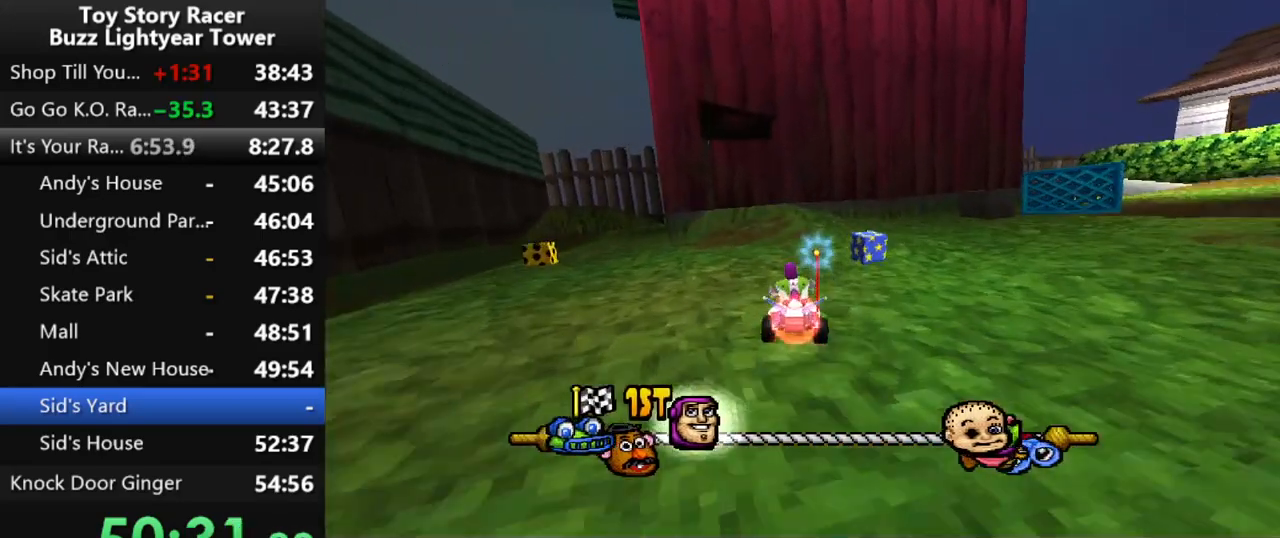
{"buttons": ["CROSS", "DPAD_RIGHT"], "left_stick": "center", "right_stick": "center", "events": [[183, "DPAD_LEFT", "down"], [267, "DPAD_LEFT", "up"], [450, "DPAD_RIGHT", "down"]]}
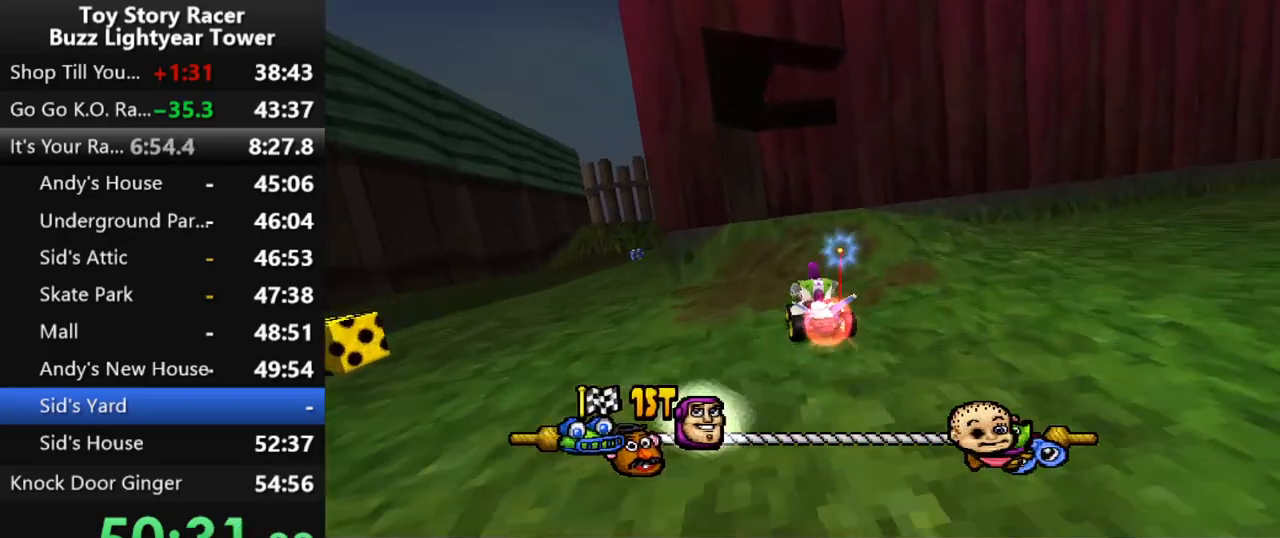
{"buttons": ["CROSS"], "left_stick": "center", "right_stick": "center", "events": [[433, "DPAD_RIGHT", "up"]]}
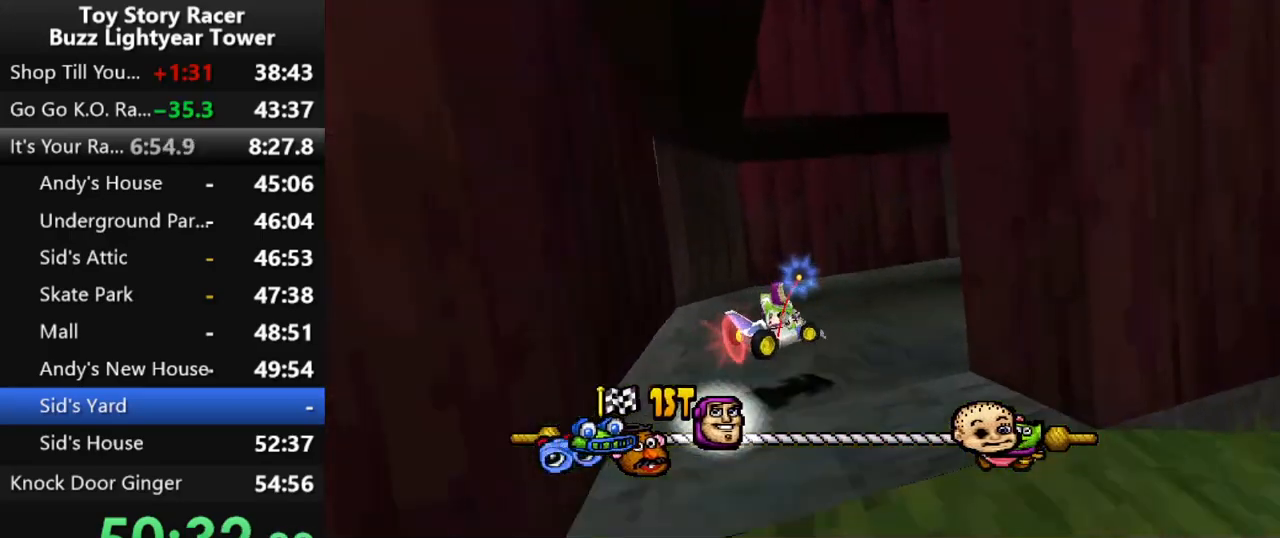
{"buttons": ["CROSS"], "left_stick": "center", "right_stick": "center", "events": [[283, "DPAD_RIGHT", "down"], [400, "DPAD_RIGHT", "up"]]}
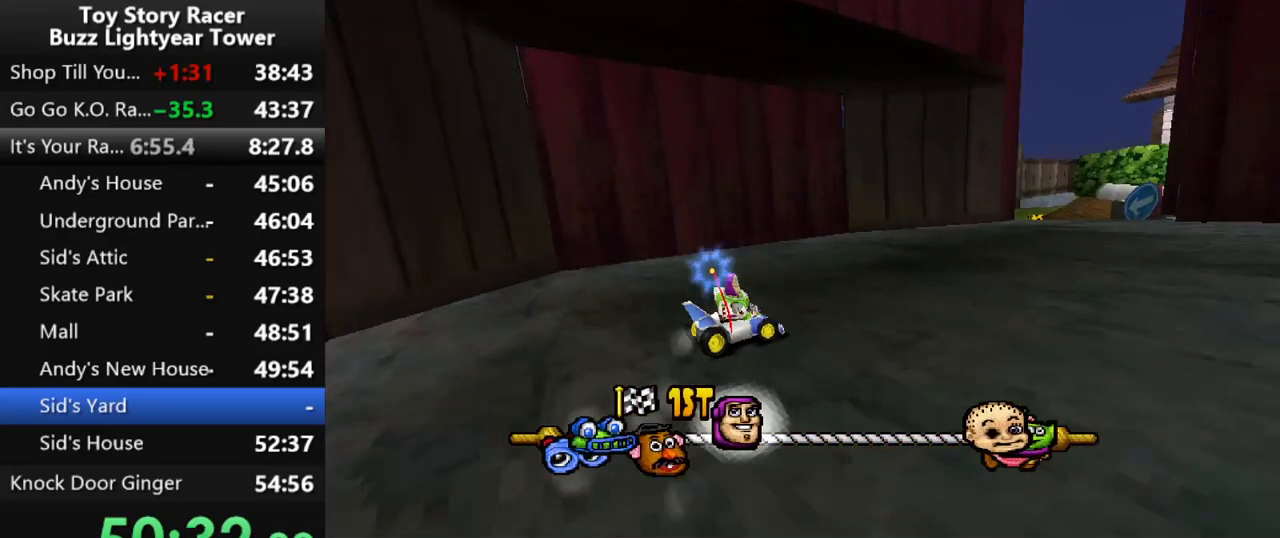
{"buttons": ["CROSS"], "left_stick": "center", "right_stick": "center", "events": [[117, "DPAD_RIGHT", "down"], [200, "DPAD_RIGHT", "up"]]}
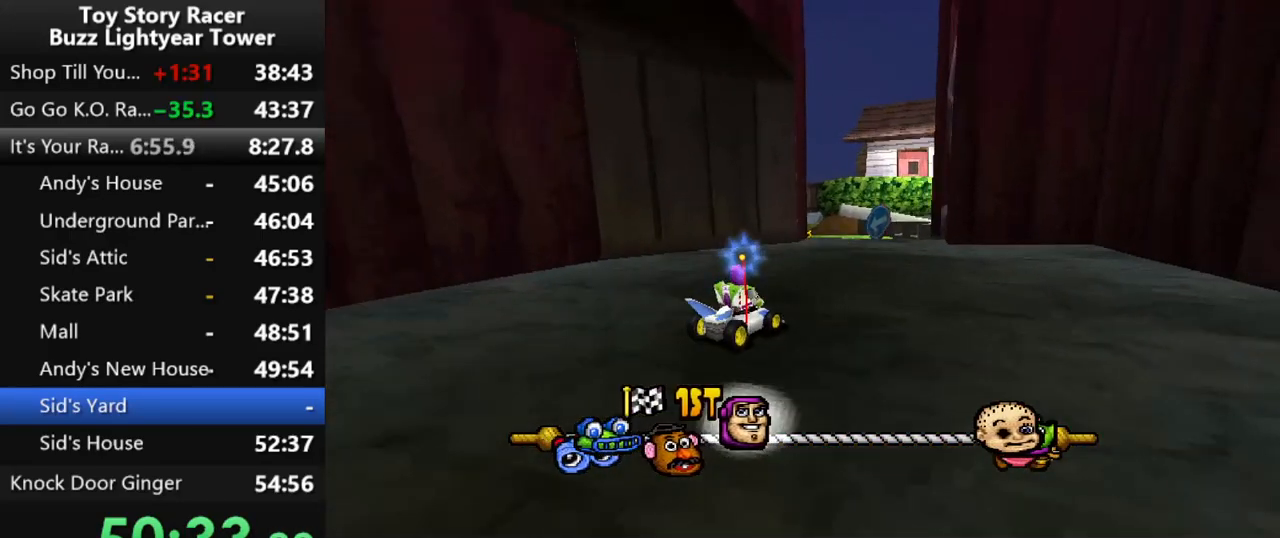
{"buttons": ["CROSS"], "left_stick": "center", "right_stick": "center", "events": [[83, "DPAD_LEFT", "down"], [200, "DPAD_LEFT", "up"]]}
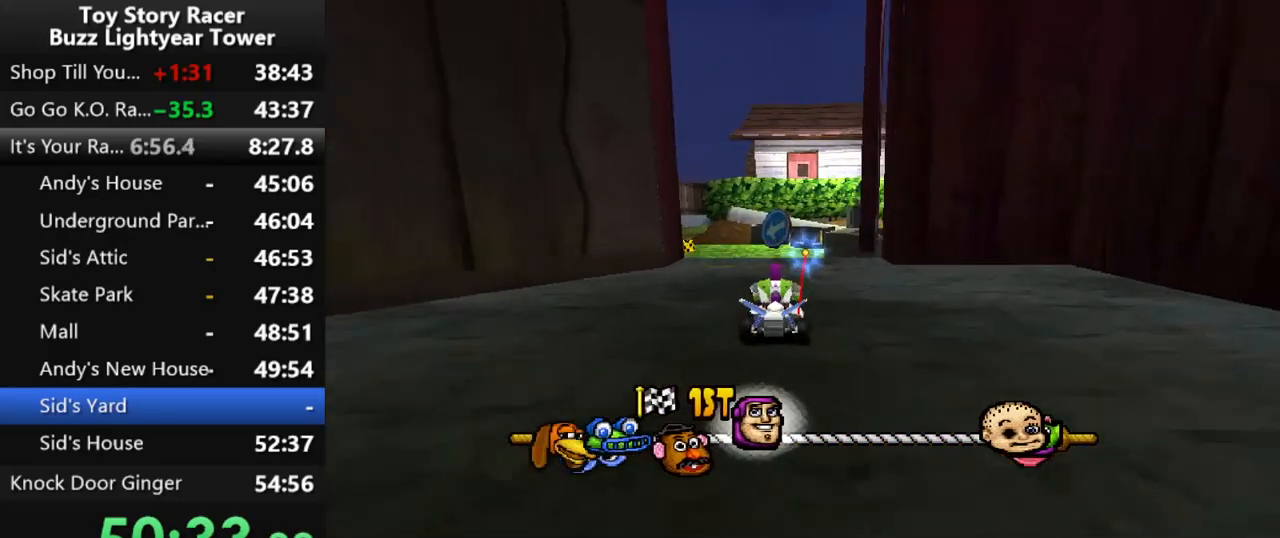
{"buttons": ["CROSS"], "left_stick": "center", "right_stick": "center", "events": [[67, "DPAD_LEFT", "down"], [250, "DPAD_LEFT", "up"]]}
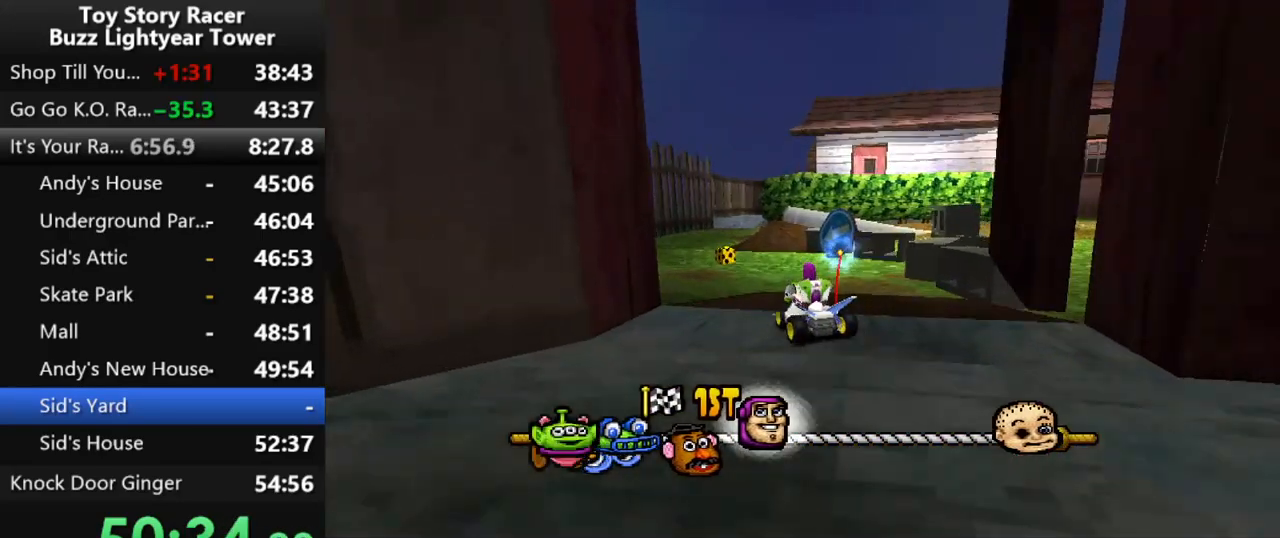
{"buttons": ["CROSS"], "left_stick": "center", "right_stick": "center", "events": [[250, "DPAD_RIGHT", "down"], [317, "DPAD_RIGHT", "up"]]}
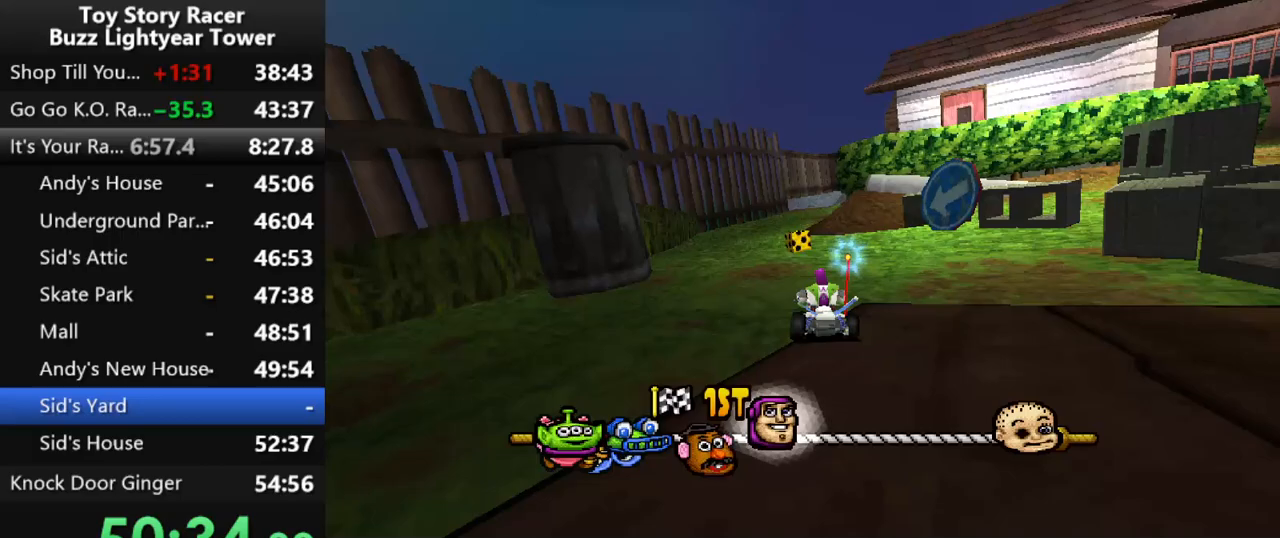
{"buttons": ["CROSS"], "left_stick": "center", "right_stick": "center", "events": []}
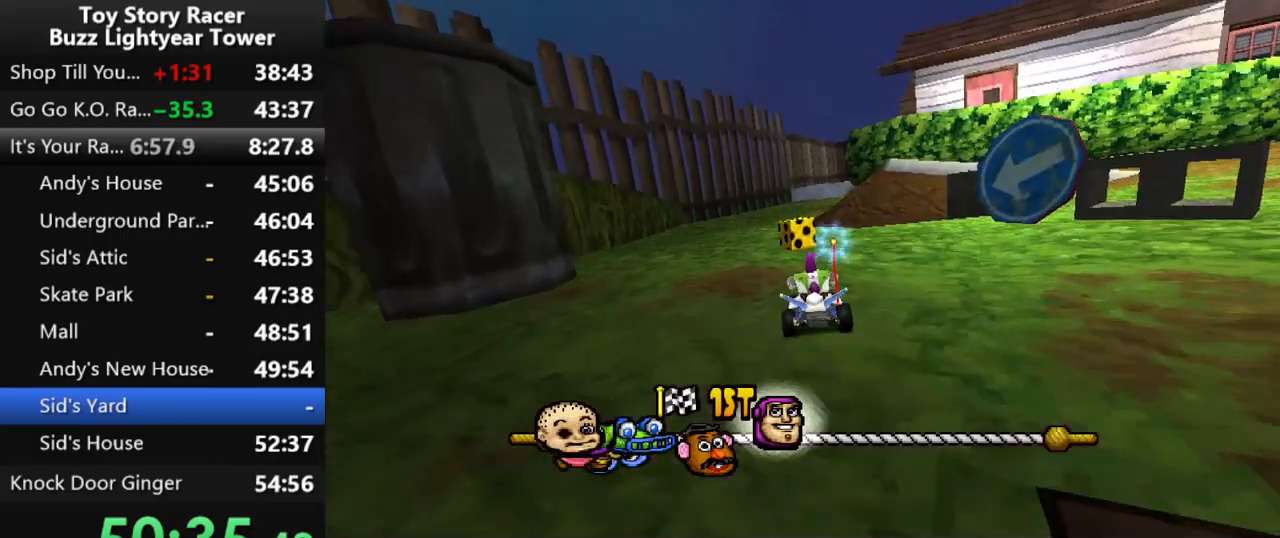
{"buttons": ["CROSS"], "left_stick": "center", "right_stick": "center", "events": []}
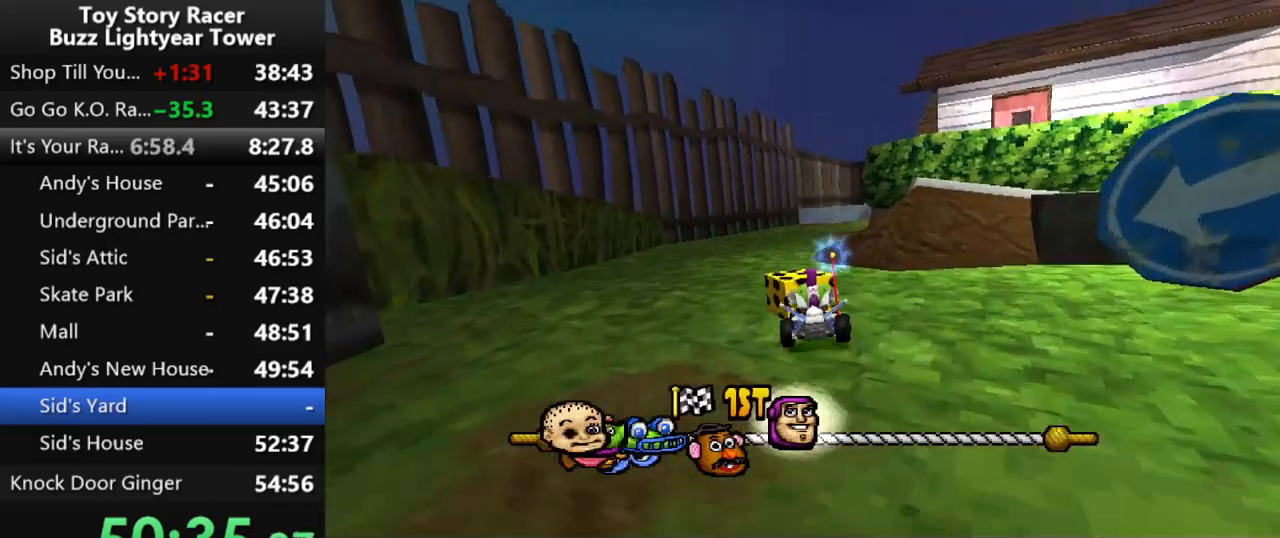
{"buttons": ["CROSS", "DPAD_RIGHT"], "left_stick": "center", "right_stick": "center", "events": [[467, "DPAD_RIGHT", "down"]]}
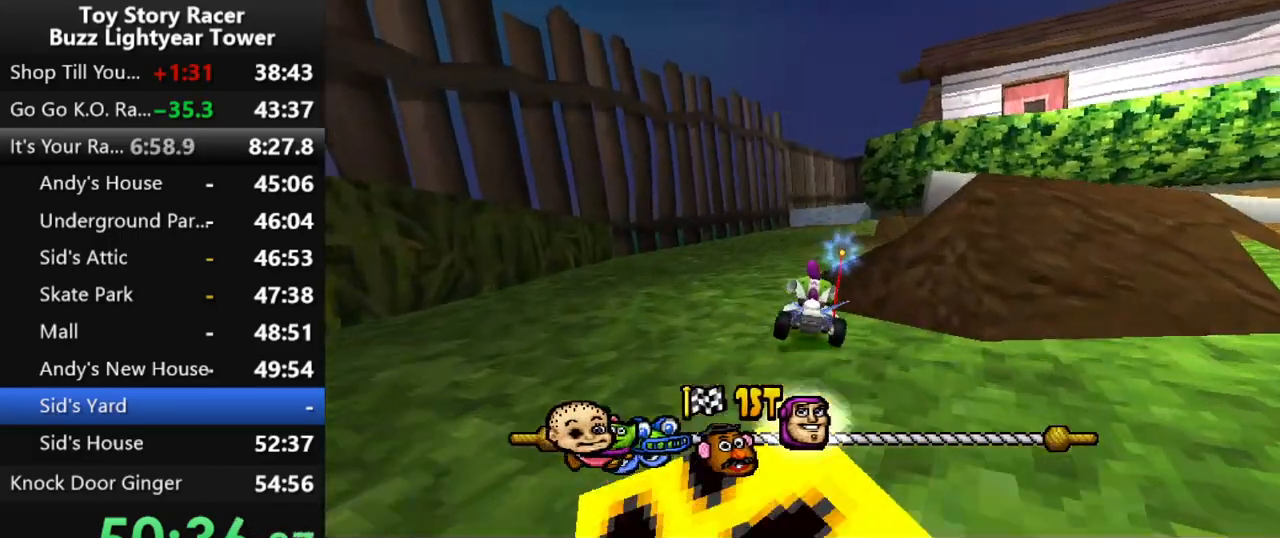
{"buttons": ["CROSS"], "left_stick": "center", "right_stick": "center", "events": [[33, "DPAD_RIGHT", "up"]]}
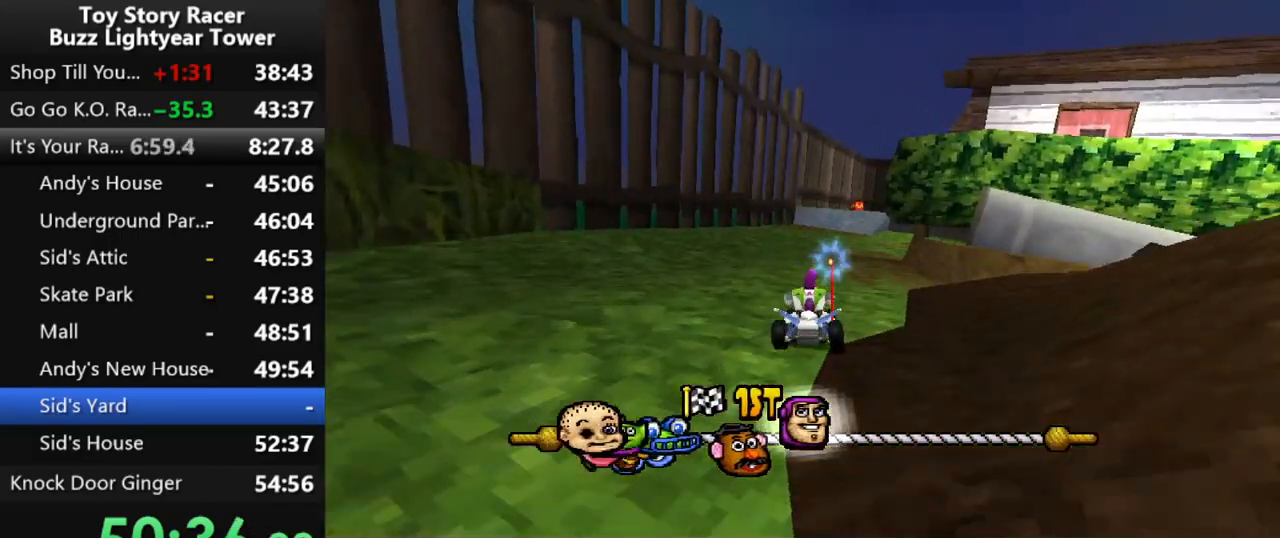
{"buttons": ["CROSS"], "left_stick": "center", "right_stick": "center", "events": [[133, "DPAD_RIGHT", "down"], [200, "DPAD_RIGHT", "up"]]}
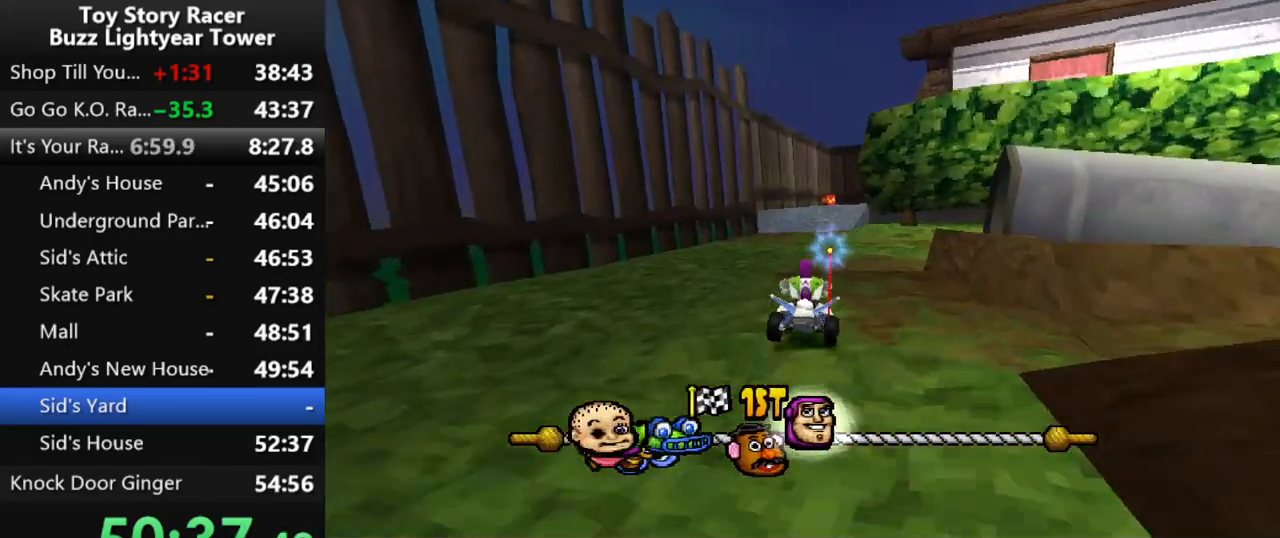
{"buttons": ["CROSS", "DPAD_RIGHT"], "left_stick": "center", "right_stick": "center", "events": [[500, "DPAD_RIGHT", "down"]]}
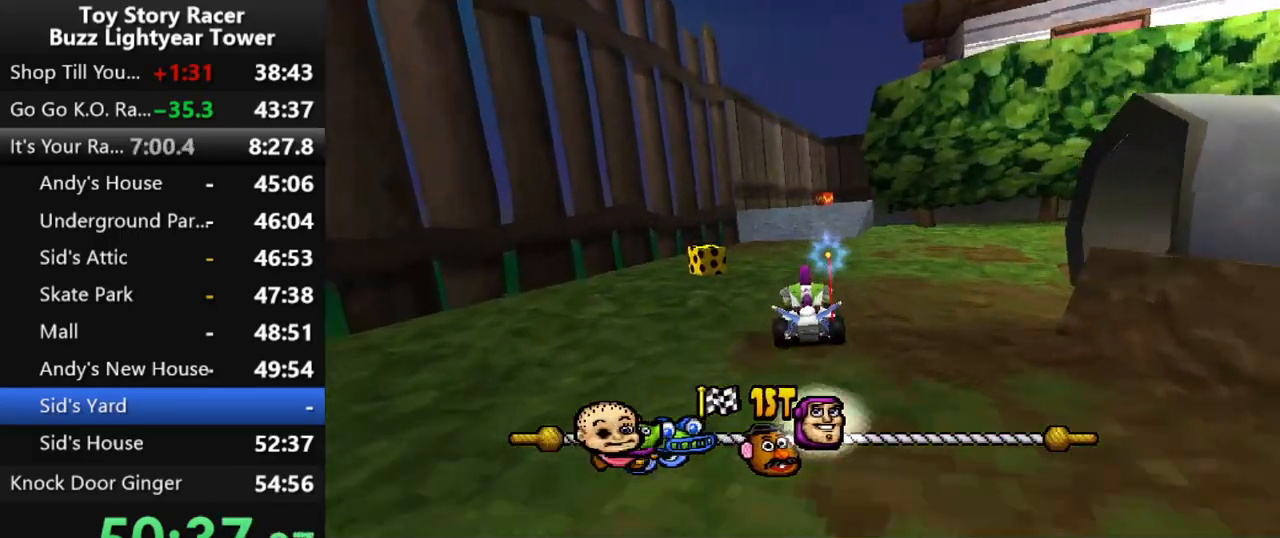
{"buttons": ["CROSS"], "left_stick": "center", "right_stick": "center", "events": [[33, "DPAD_RIGHT", "up"], [417, "DPAD_RIGHT", "down"], [500, "DPAD_RIGHT", "up"]]}
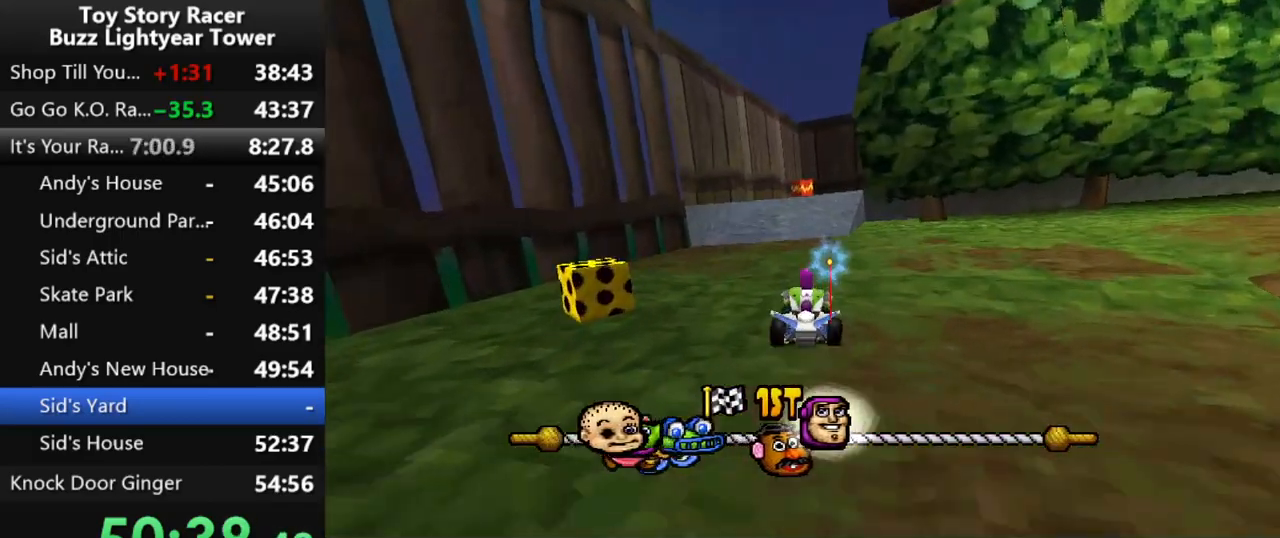
{"buttons": ["CROSS"], "left_stick": "center", "right_stick": "center", "events": []}
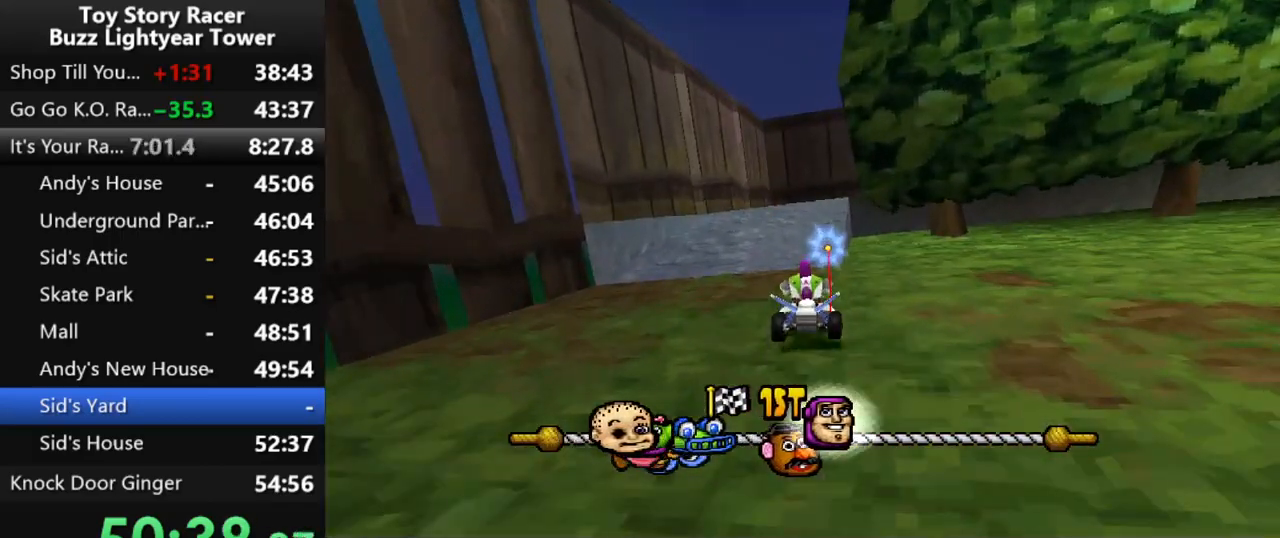
{"buttons": ["CROSS", "DPAD_RIGHT"], "left_stick": "center", "right_stick": "center", "events": [[483, "DPAD_RIGHT", "down"]]}
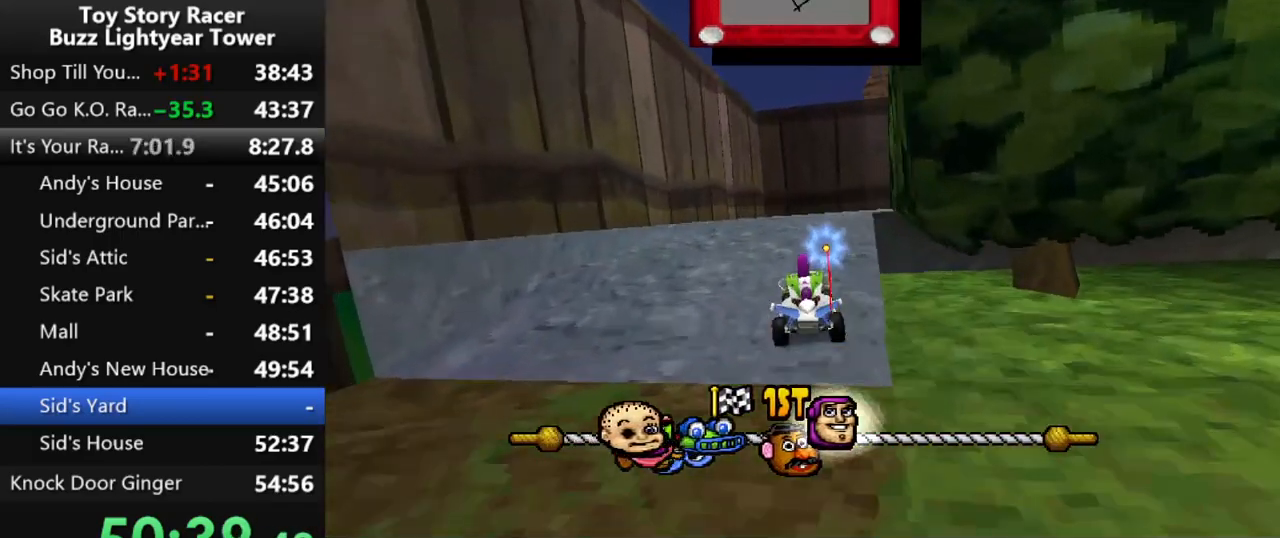
{"buttons": ["CROSS"], "left_stick": "center", "right_stick": "center", "events": [[433, "DPAD_RIGHT", "up"]]}